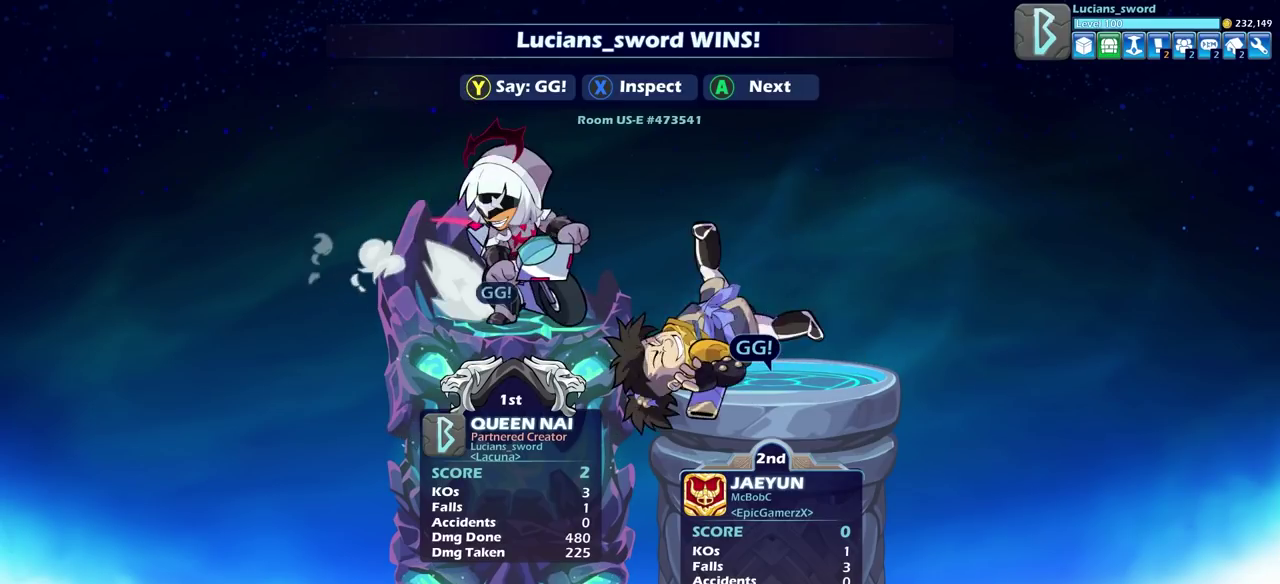
Gameplay with a controller (PlayStation layout); each line is a JSON object with the inputs held at the frame after it (dt_ms = milliseconds from this image to that frame). "events" lists button and stick changes between this image and that frame as [ms after this image, input, new state], when the widget could be followed in between.
{"dt_ms": 500, "buttons": ["TRIANGLE"], "left_stick": "center", "right_stick": "center", "events": [[83, "TRIANGLE", "down"], [183, "TRIANGLE", "up"], [283, "TRIANGLE", "down"], [333, "TRIANGLE", "up"], [483, "TRIANGLE", "down"]]}
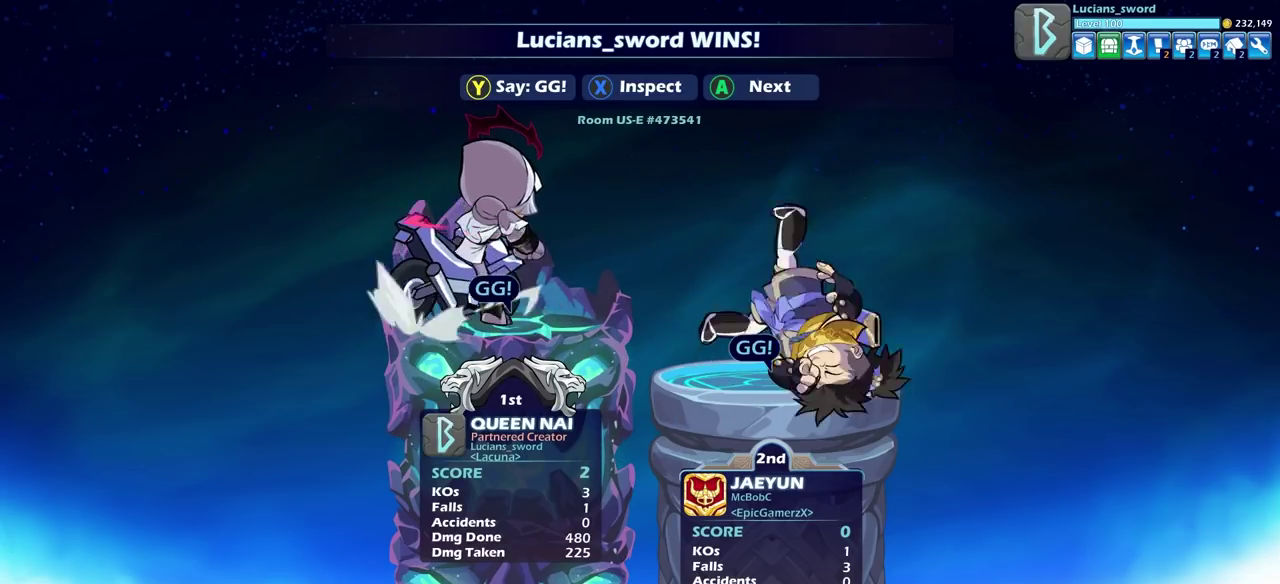
{"dt_ms": 500, "buttons": [], "left_stick": "center", "right_stick": "center", "events": [[33, "TRIANGLE", "up"], [133, "TRIANGLE", "down"], [250, "TRIANGLE", "up"]]}
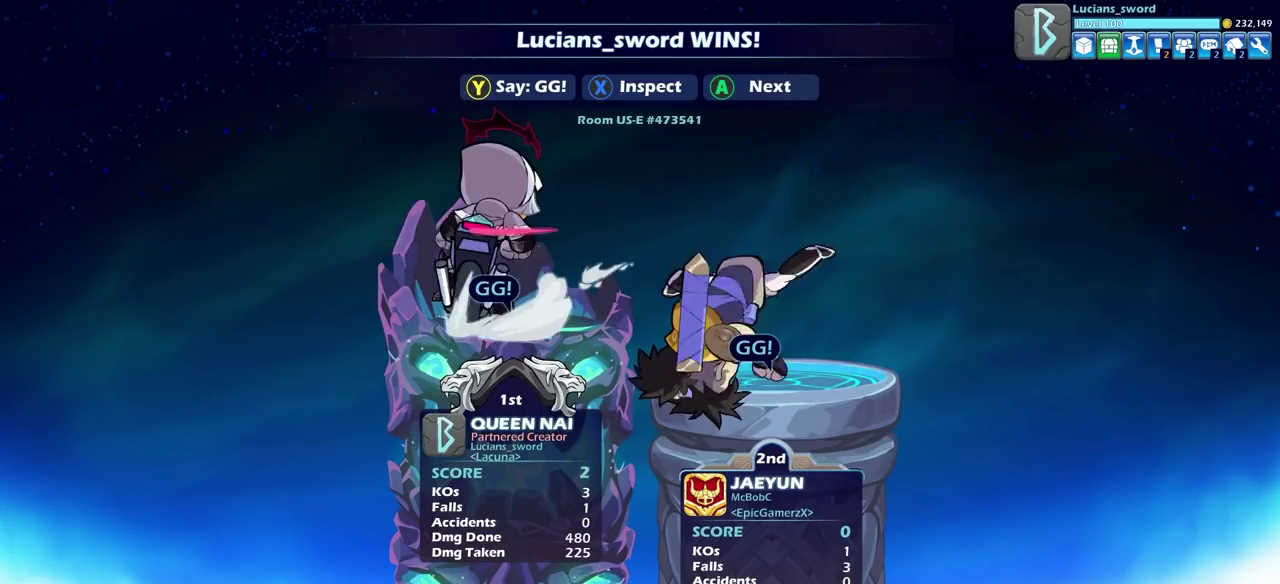
{"dt_ms": 500, "buttons": [], "left_stick": "center", "right_stick": "center", "events": []}
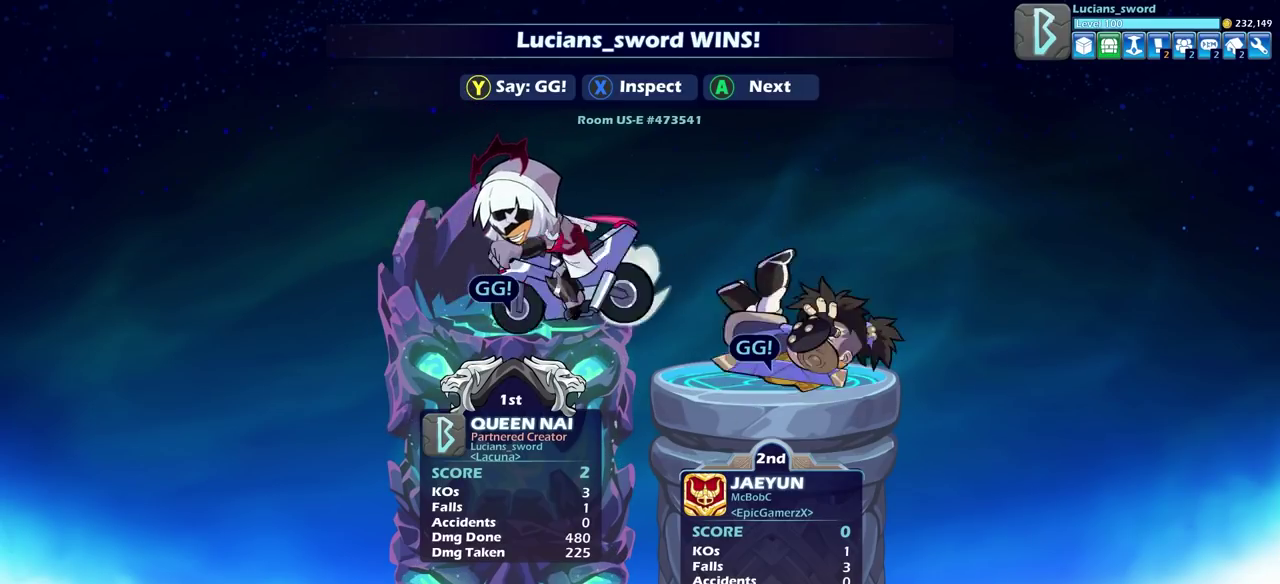
{"dt_ms": 500, "buttons": [], "left_stick": "center", "right_stick": "center", "events": []}
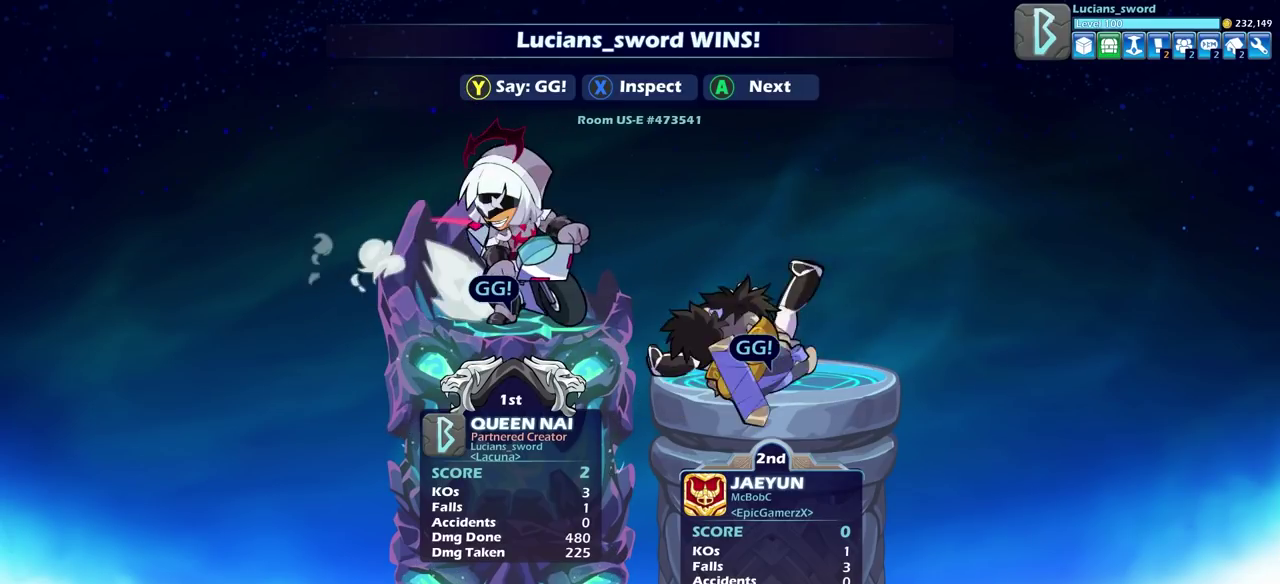
{"dt_ms": 500, "buttons": [], "left_stick": "center", "right_stick": "center", "events": [[233, "CROSS", "down"], [333, "CROSS", "up"]]}
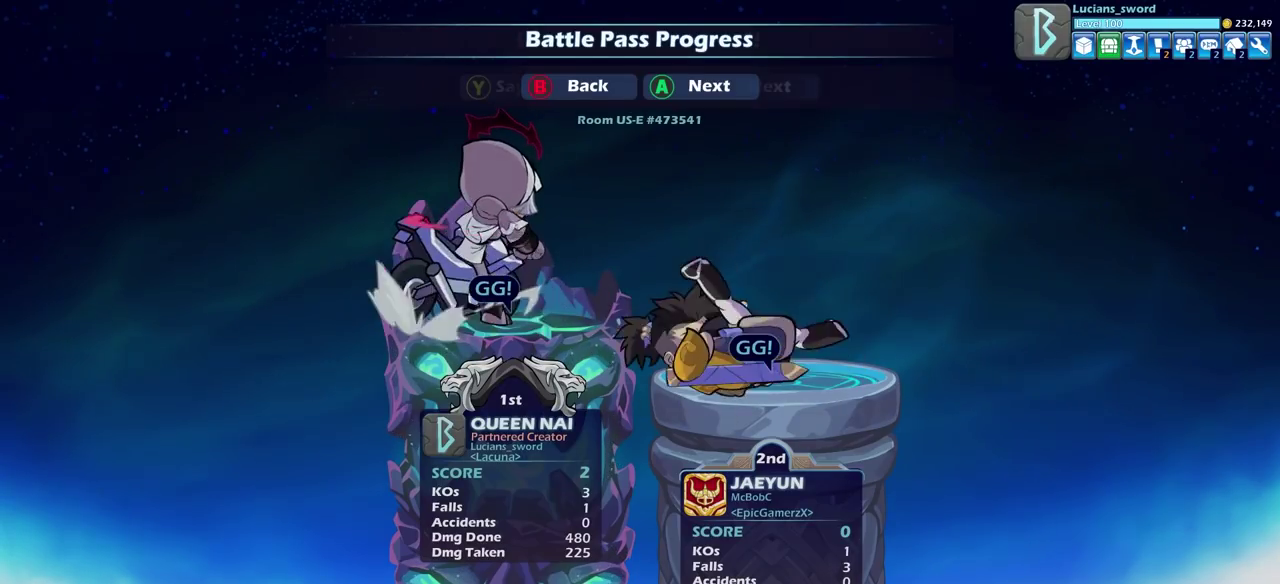
{"dt_ms": 400, "buttons": [], "left_stick": "center", "right_stick": "center", "events": []}
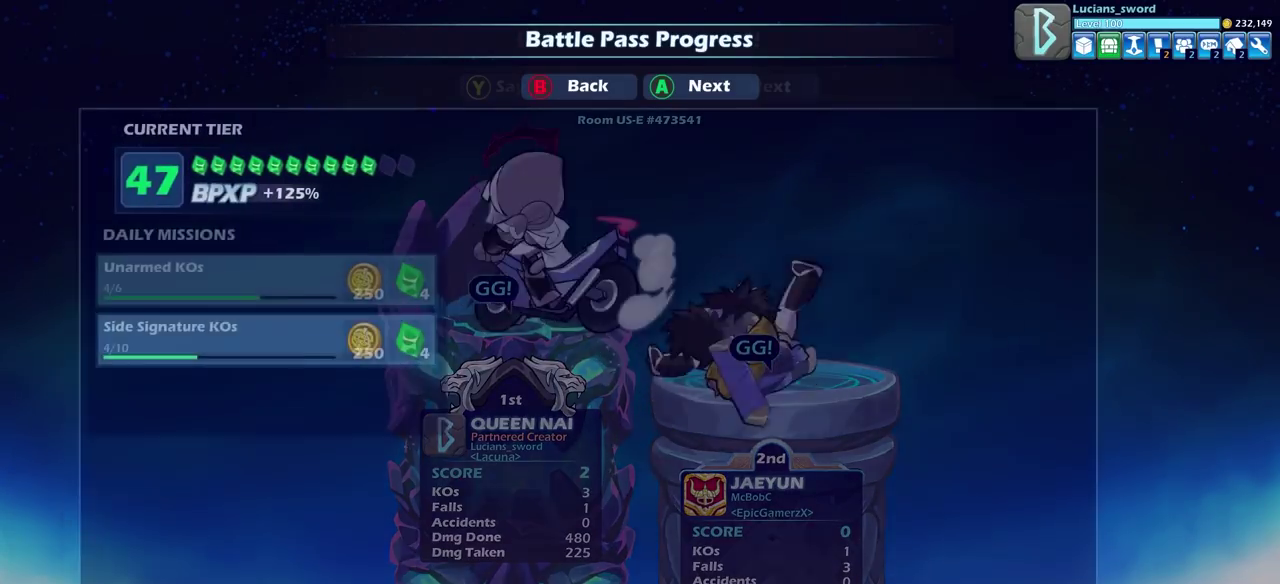
{"dt_ms": 600, "buttons": [], "left_stick": "center", "right_stick": "center", "events": []}
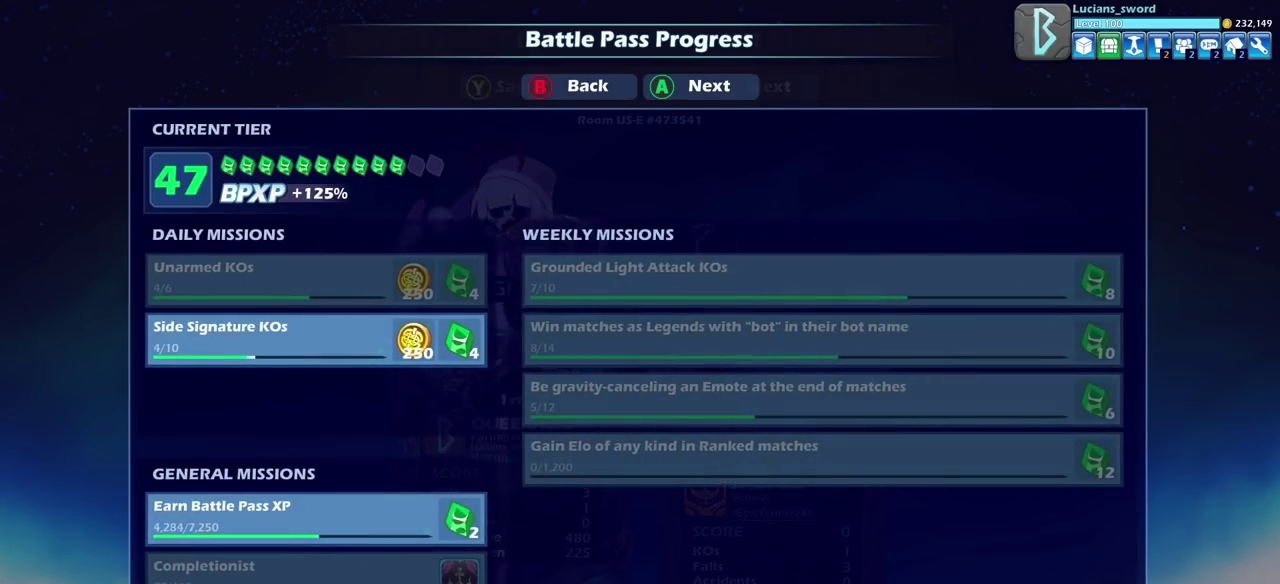
{"dt_ms": 500, "buttons": [], "left_stick": "center", "right_stick": "center", "events": []}
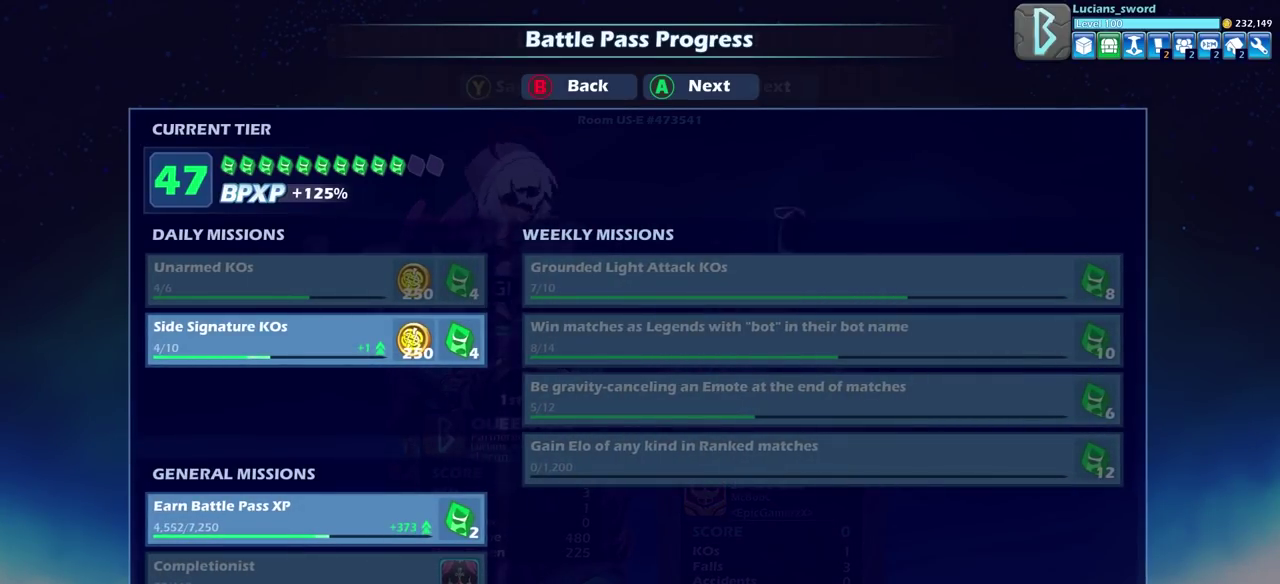
{"dt_ms": 500, "buttons": [], "left_stick": "center", "right_stick": "center", "events": []}
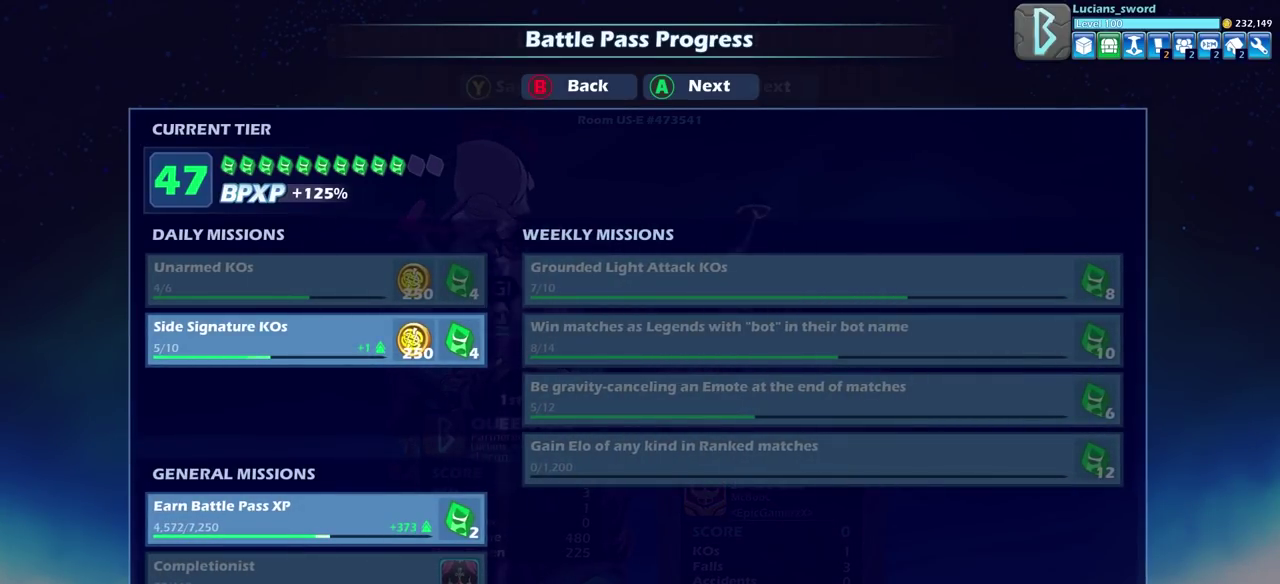
{"dt_ms": 500, "buttons": [], "left_stick": "center", "right_stick": "center", "events": []}
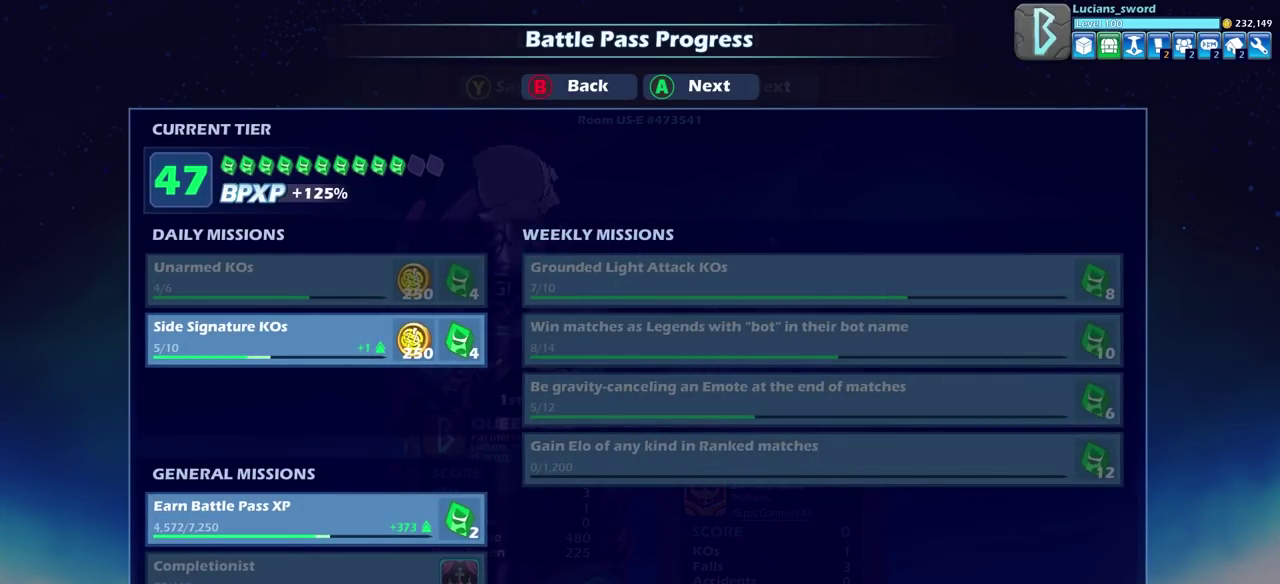
{"dt_ms": 500, "buttons": [], "left_stick": "center", "right_stick": "center", "events": []}